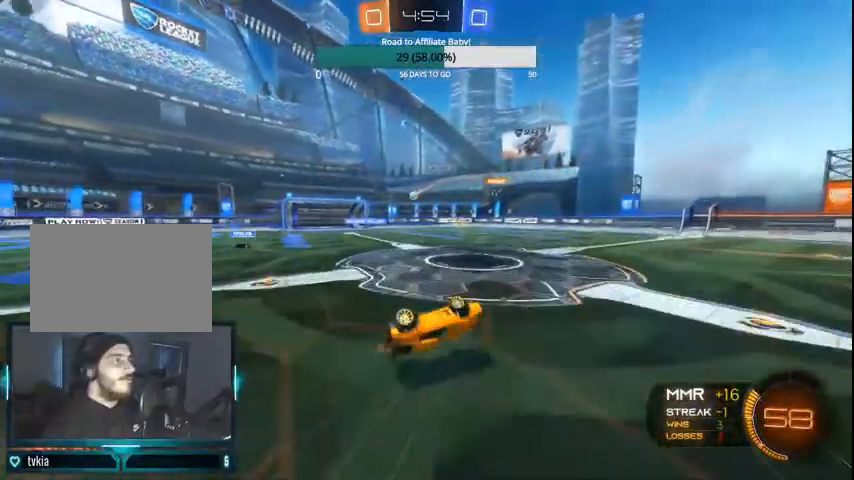
Gameplay with a controller (PlayStation layout); each line is a JSON object with the inputs held at the frame after it (dt_ms = milliseconds from this image to that frame). "events" lists button and stick changes between this image and that frame as [ms after this image, input, new state], when the widget could be followed in between.
{"dt_ms": 500, "buttons": [], "left_stick": "right", "right_stick": "center", "events": [[200, "R2", "up"], [267, "R2", "down"], [400, "R2", "up"], [467, "left_stick", "right"]]}
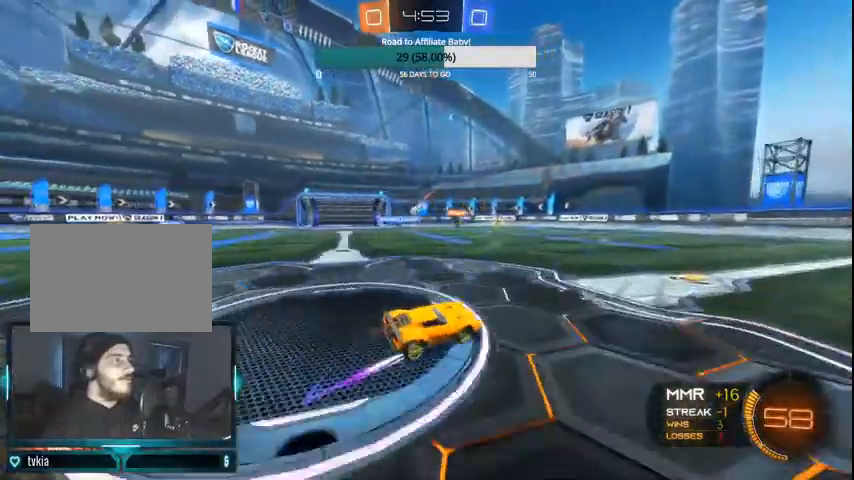
{"dt_ms": 500, "buttons": [], "left_stick": "right", "right_stick": "center", "events": []}
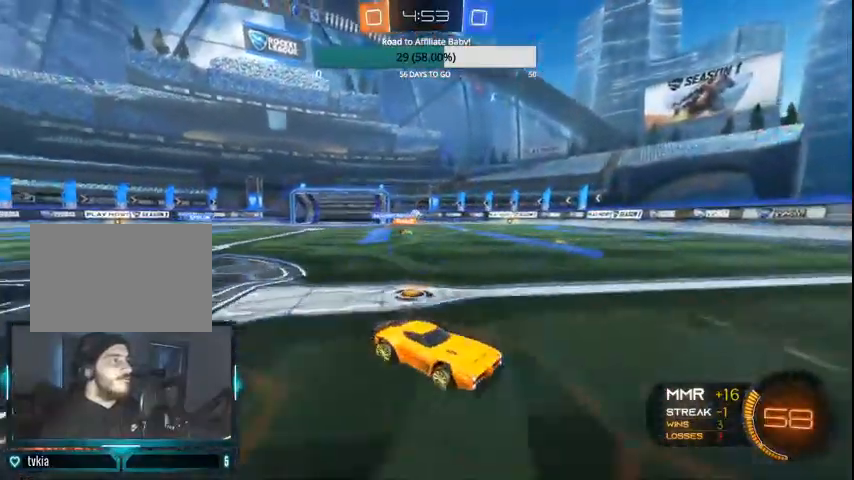
{"dt_ms": 500, "buttons": ["R2"], "left_stick": "left", "right_stick": "center", "events": [[100, "L1", "down"], [100, "left_stick", "left"], [167, "R2", "down"], [300, "L1", "up"]]}
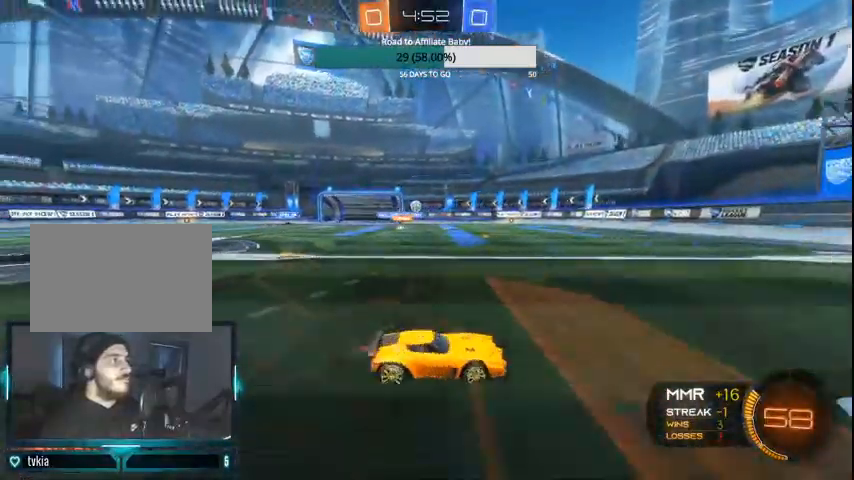
{"dt_ms": 500, "buttons": ["CIRCLE", "R2"], "left_stick": "left", "right_stick": "center", "events": [[100, "R2", "up"], [167, "R2", "down"], [400, "CIRCLE", "down"]]}
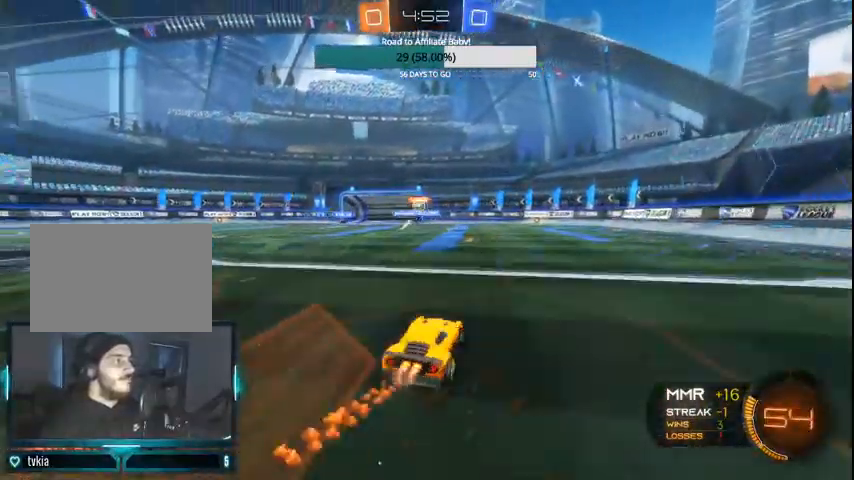
{"dt_ms": 500, "buttons": ["CIRCLE", "R2"], "left_stick": "left", "right_stick": "center", "events": [[100, "left_stick", "center"], [433, "left_stick", "left"]]}
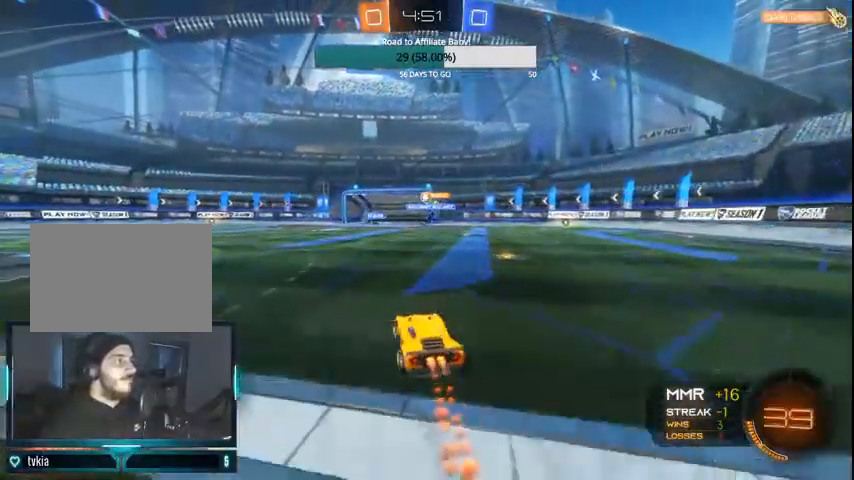
{"dt_ms": 500, "buttons": ["R2"], "left_stick": "left", "right_stick": "center", "events": [[100, "left_stick", "center"], [300, "left_stick", "left"], [500, "CIRCLE", "up"]]}
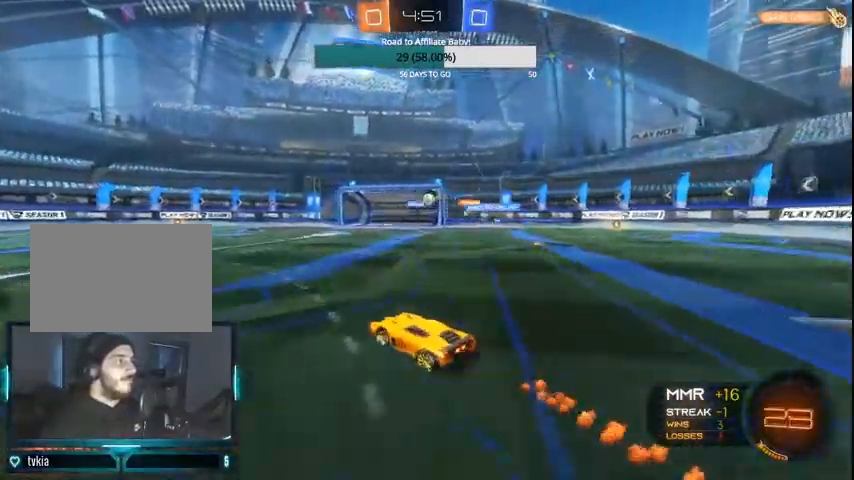
{"dt_ms": 500, "buttons": [], "left_stick": "right", "right_stick": "center", "events": [[200, "left_stick", "center"], [500, "R2", "up"], [500, "left_stick", "right"]]}
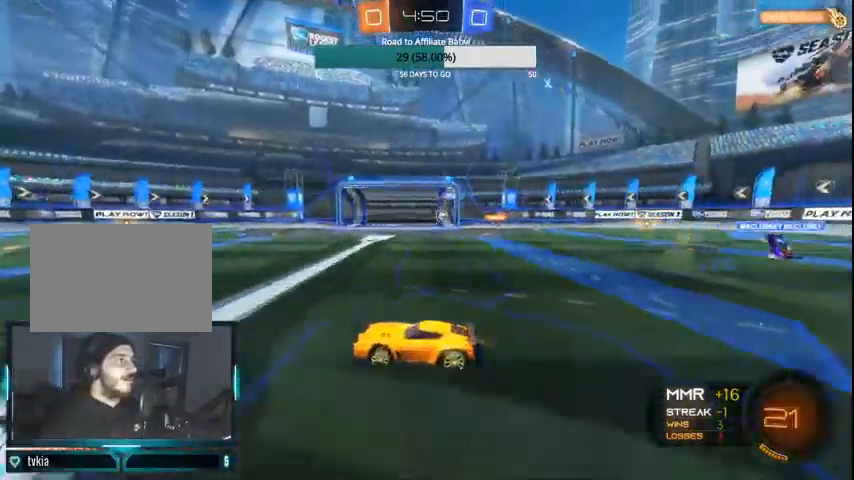
{"dt_ms": 500, "buttons": ["CIRCLE", "R2"], "left_stick": "right", "right_stick": "center", "events": [[100, "L1", "down"], [267, "L1", "up"], [400, "R2", "down"], [433, "CIRCLE", "down"]]}
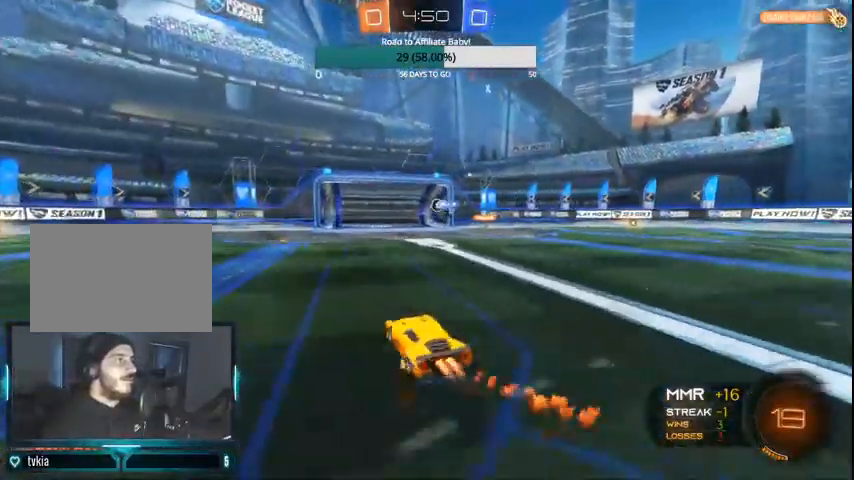
{"dt_ms": 500, "buttons": ["CIRCLE", "R2"], "left_stick": "left", "right_stick": "center", "events": [[200, "left_stick", "center"], [400, "left_stick", "left"]]}
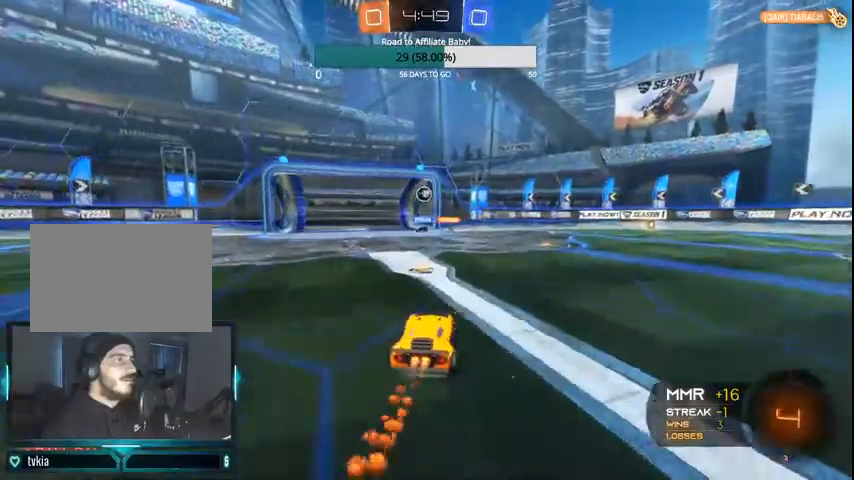
{"dt_ms": 500, "buttons": ["R2"], "left_stick": "center", "right_stick": "center", "events": [[100, "left_stick", "center"], [300, "left_stick", "right"], [433, "CIRCLE", "up"], [433, "left_stick", "center"]]}
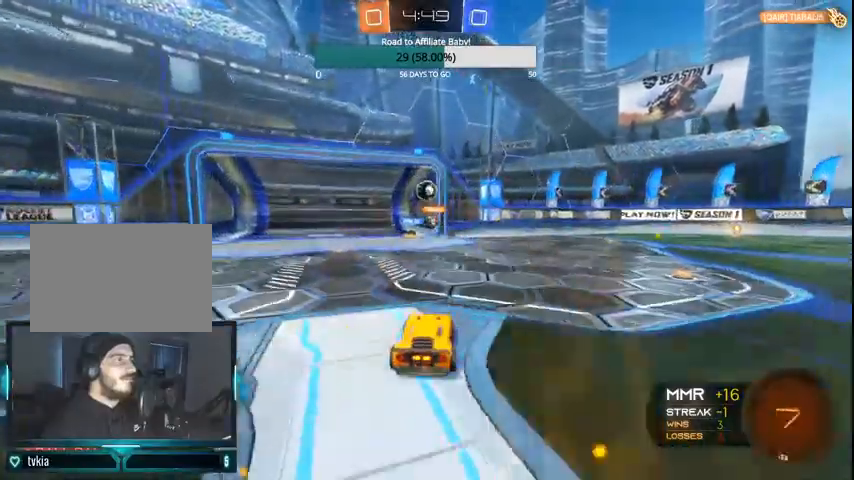
{"dt_ms": 500, "buttons": ["CIRCLE", "R2"], "left_stick": "center", "right_stick": "center", "events": [[200, "CIRCLE", "down"], [267, "left_stick", "left"], [333, "left_stick", "center"]]}
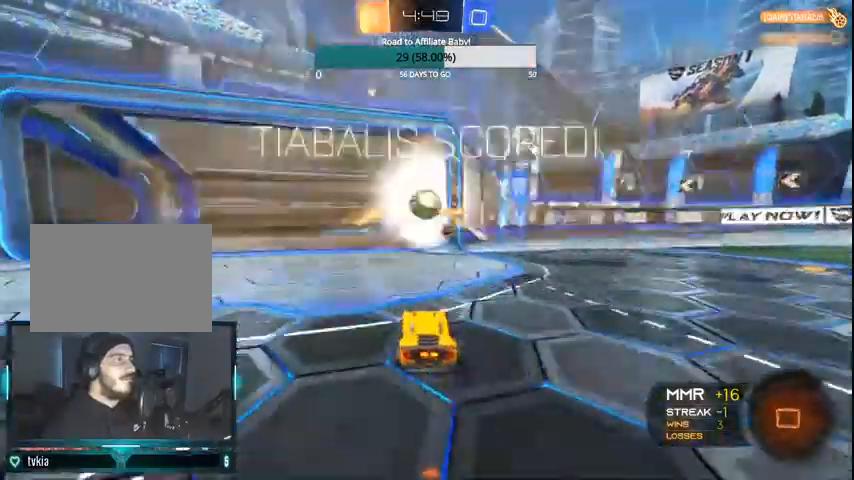
{"dt_ms": 500, "buttons": [], "left_stick": "center", "right_stick": "center", "events": [[100, "left_stick", "right"], [200, "CROSS", "down"], [233, "left_stick", "center"], [300, "CROSS", "up"], [367, "CIRCLE", "up"], [500, "R2", "up"]]}
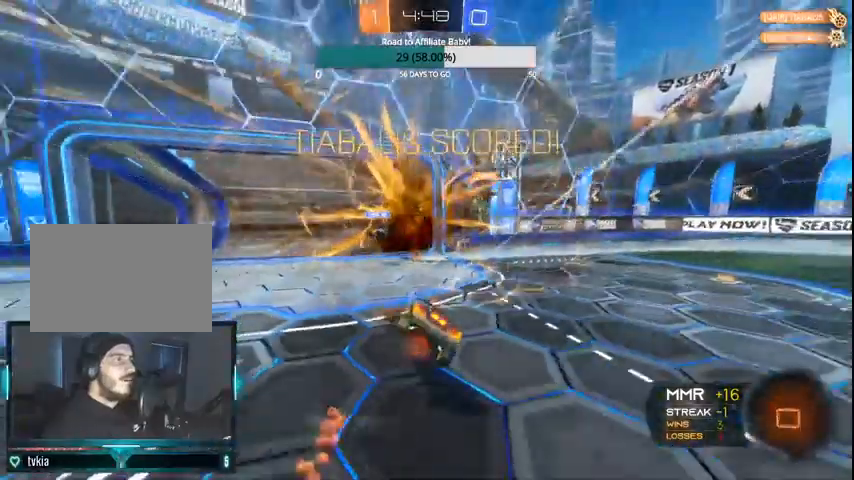
{"dt_ms": 500, "buttons": [], "left_stick": "down", "right_stick": "center", "events": [[500, "left_stick", "down"]]}
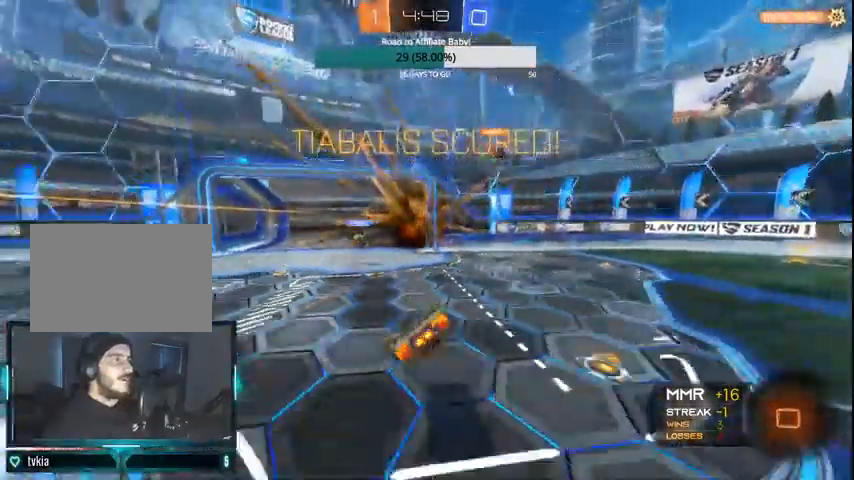
{"dt_ms": 500, "buttons": ["L1"], "left_stick": "down", "right_stick": "center", "events": [[33, "CROSS", "down"], [133, "L1", "down"], [200, "CROSS", "up"]]}
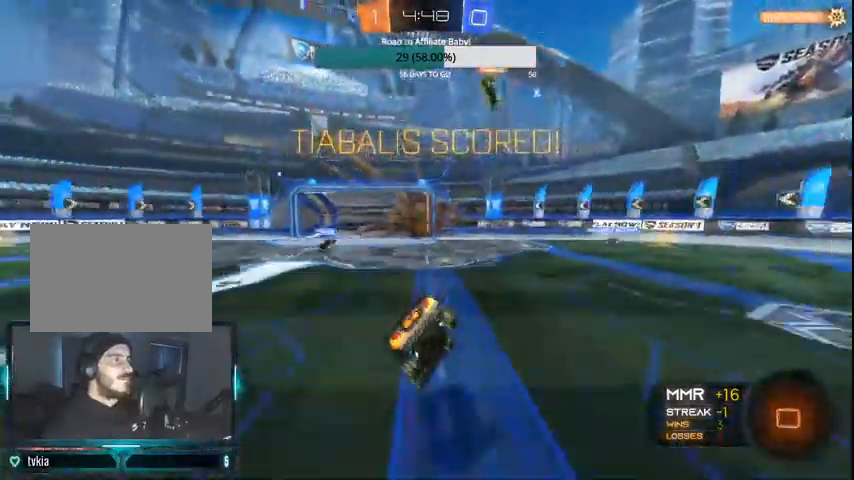
{"dt_ms": 500, "buttons": ["CROSS", "L1"], "left_stick": "down", "right_stick": "center", "events": [[167, "L1", "up"], [200, "left_stick", "center"], [500, "CROSS", "down"], [500, "L1", "down"], [500, "left_stick", "down"]]}
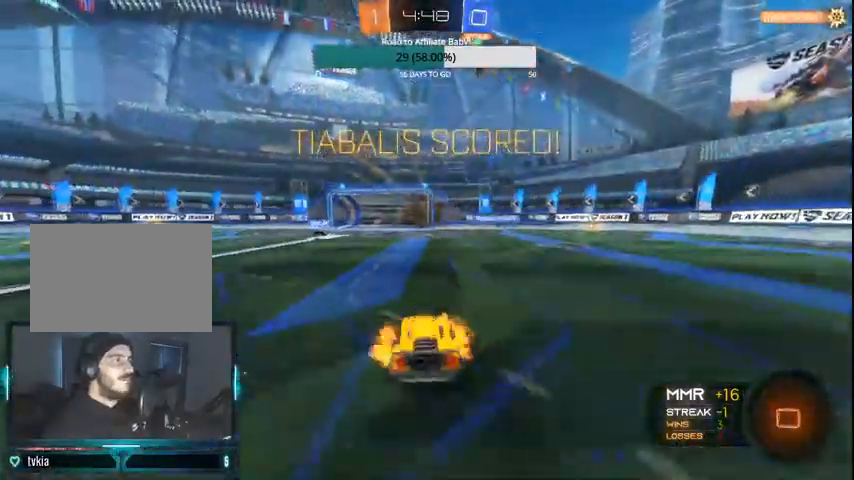
{"dt_ms": 500, "buttons": ["L1"], "left_stick": "down", "right_stick": "center", "events": [[167, "CROSS", "up"]]}
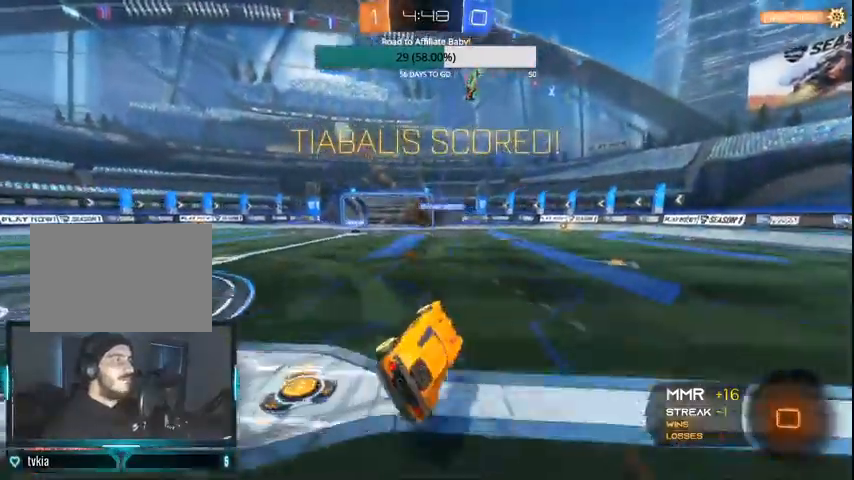
{"dt_ms": 1000, "buttons": ["CROSS", "CIRCLE", "L1", "R2"], "left_stick": "up-right", "right_stick": "center"}
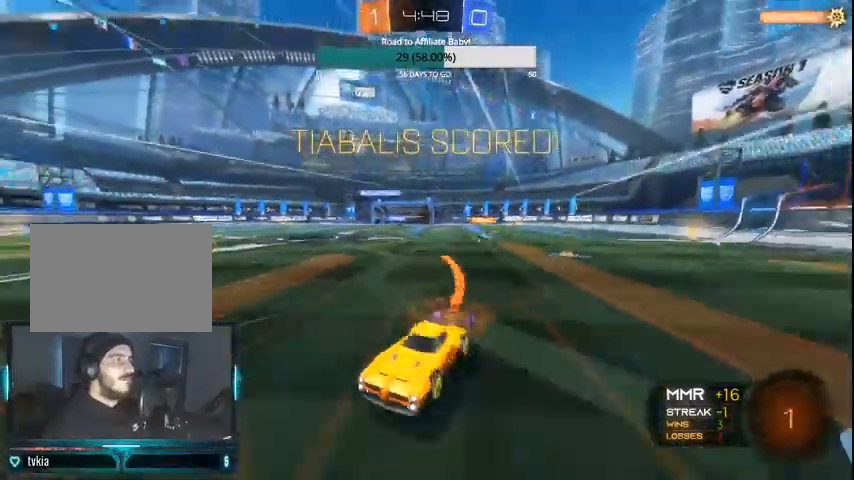
{"dt_ms": 500, "buttons": [], "left_stick": "center", "right_stick": "center", "events": [[33, "CROSS", "up"], [100, "CROSS", "down"], [200, "CROSS", "up"], [300, "L1", "up"], [333, "left_stick", "center"], [433, "CIRCLE", "up"], [467, "R2", "up"]]}
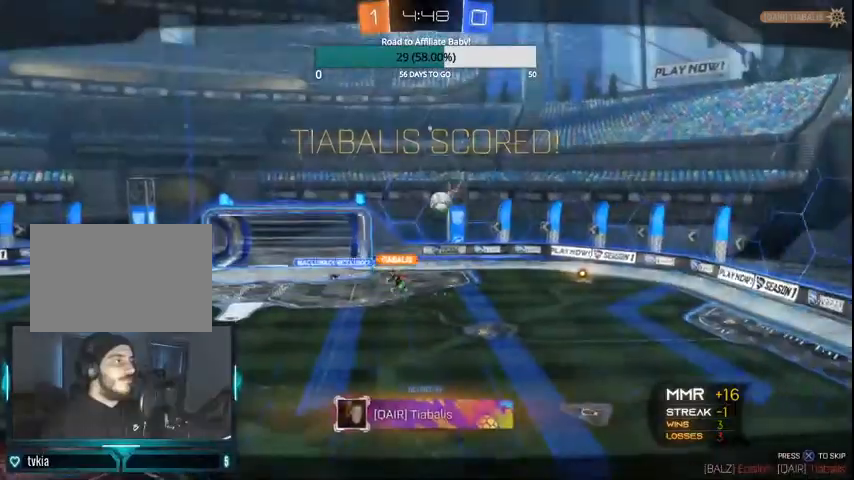
{"dt_ms": 500, "buttons": ["CROSS"], "left_stick": "center", "right_stick": "center", "events": [[500, "CROSS", "down"]]}
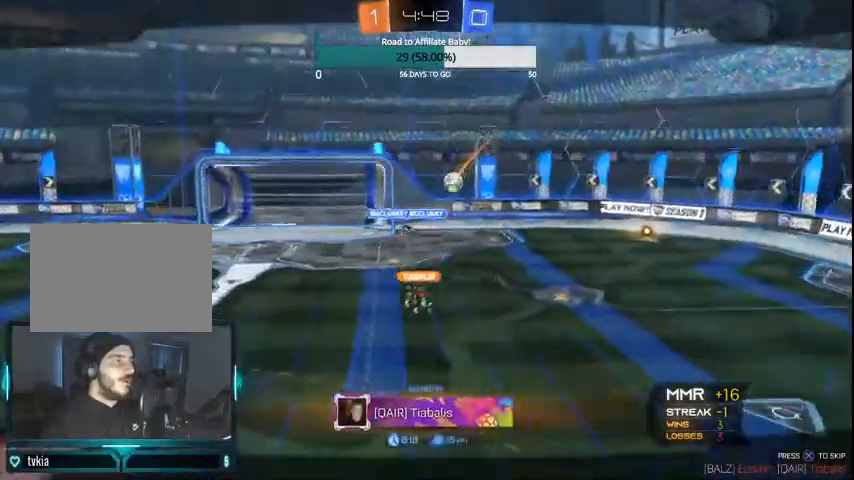
{"dt_ms": 500, "buttons": [], "left_stick": "center", "right_stick": "center", "events": [[100, "CROSS", "up"]]}